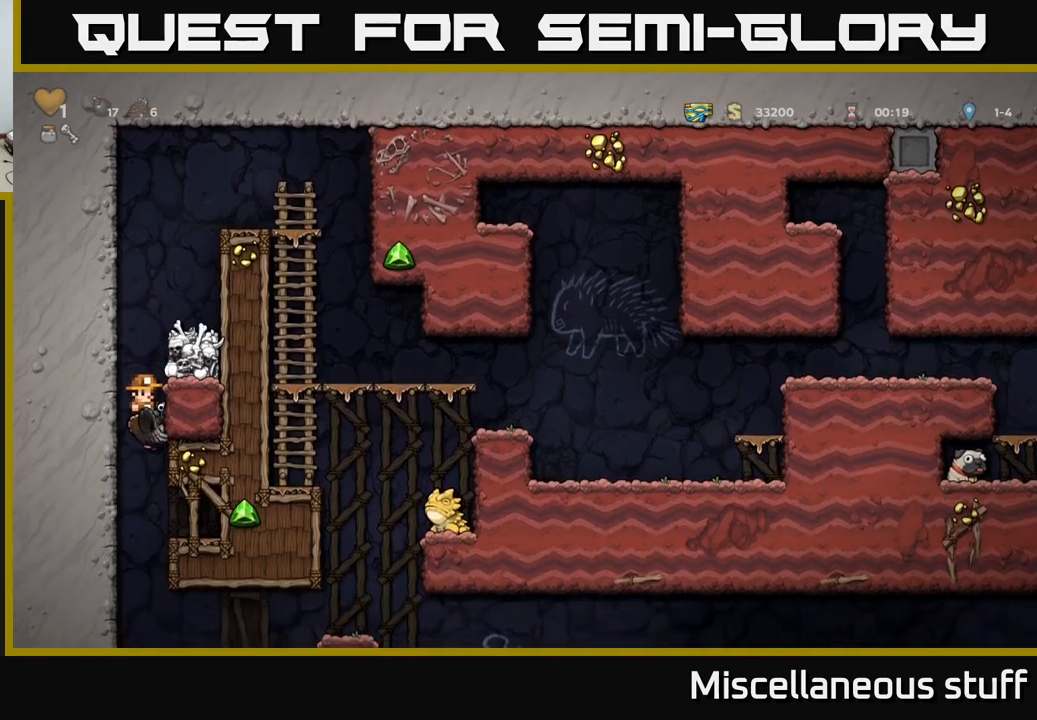
Gameplay with a controller (Xbox layout); each line is a JSON object with the inputs held at the frame after it. "events" lists button and stick changes between this image and that frame as [ms after this image, input, new state], when the widget could be followed in between. Not read: right_stick.
{"buttons": [], "left_stick": "center", "events": [[167, "DPAD_RIGHT", "down"], [417, "DPAD_RIGHT", "up"]]}
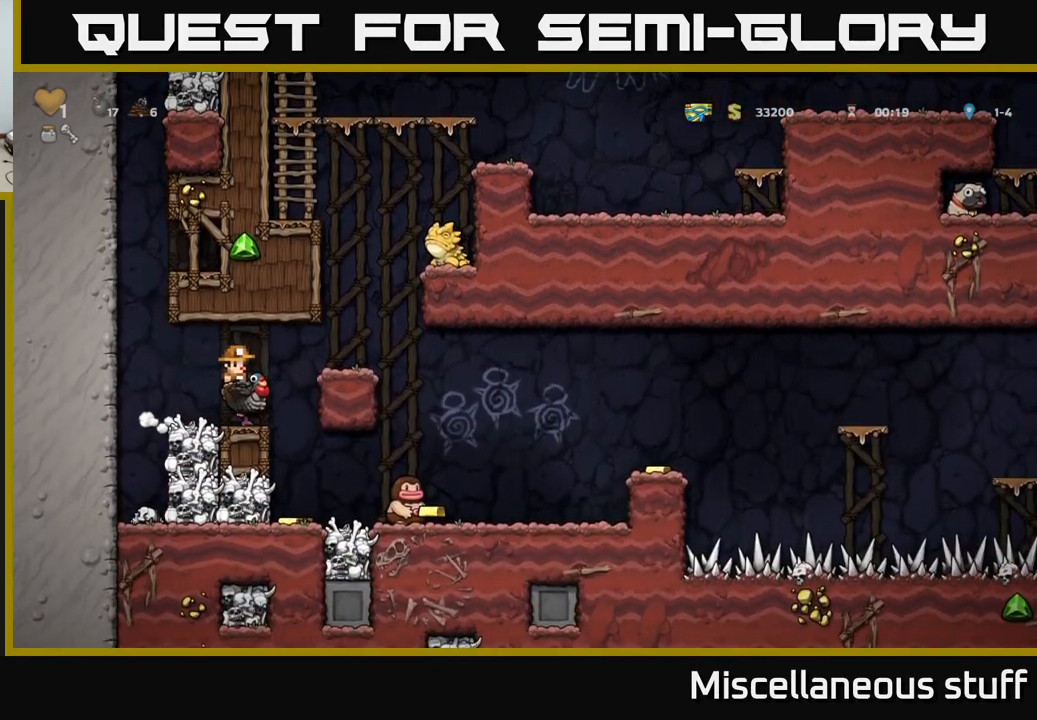
{"buttons": [], "left_stick": "center", "events": []}
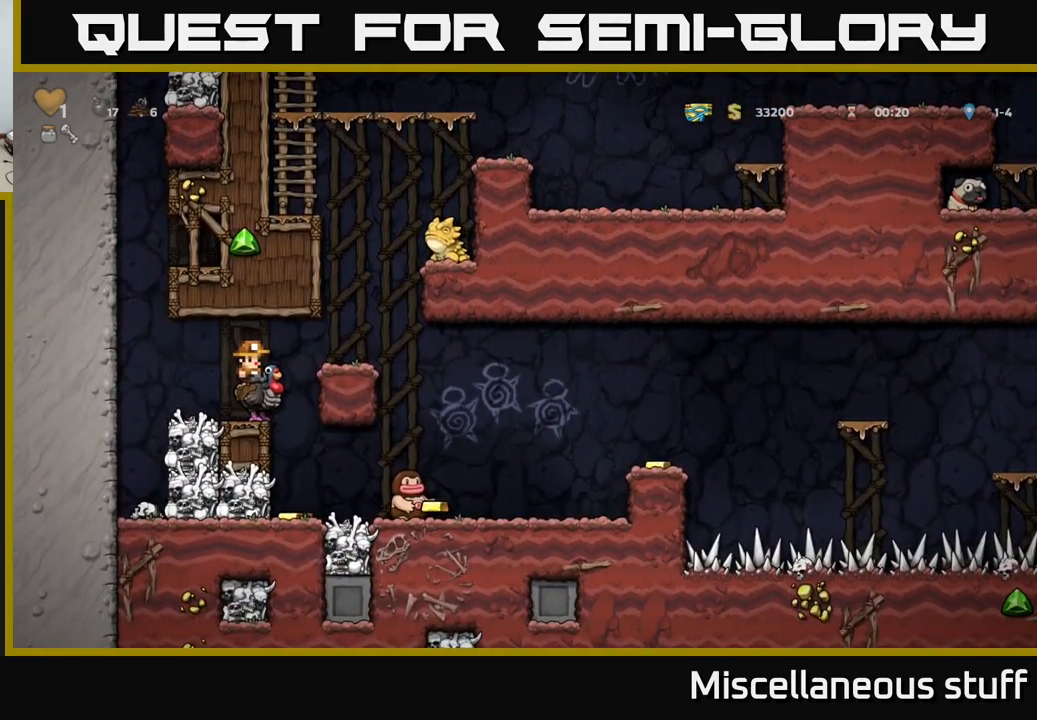
{"buttons": ["DPAD_RIGHT"], "left_stick": "center", "events": [[300, "A", "down"], [300, "DPAD_RIGHT", "down"], [483, "A", "up"]]}
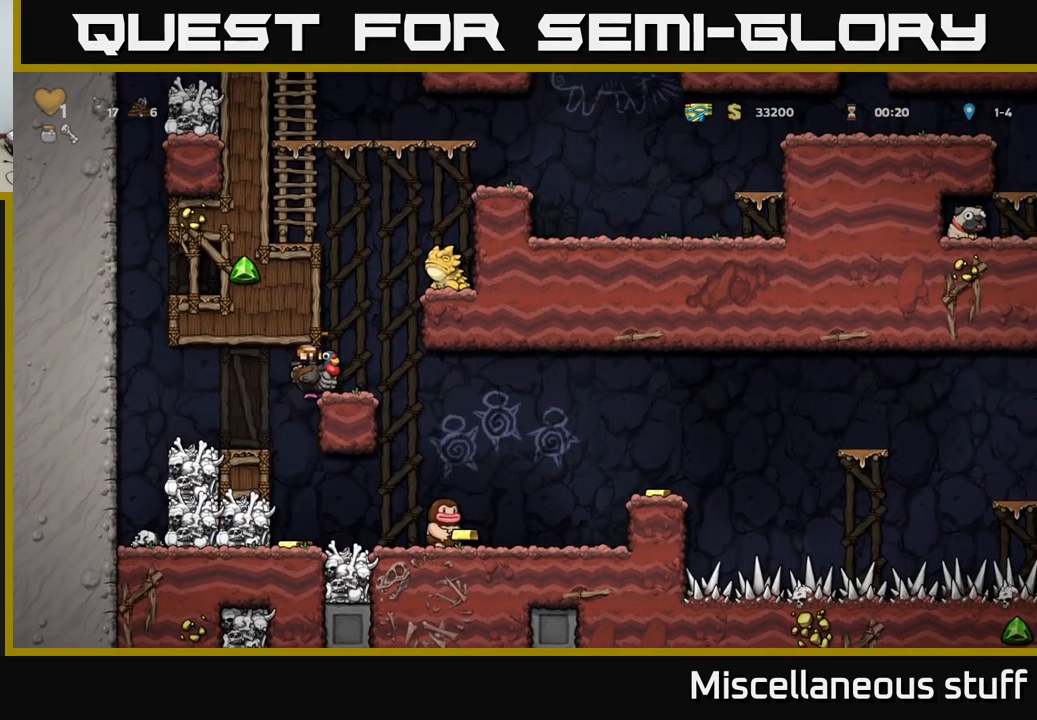
{"buttons": ["DPAD_RIGHT"], "left_stick": "center", "events": [[33, "DPAD_RIGHT", "up"], [200, "DPAD_LEFT", "down"], [383, "DPAD_LEFT", "up"], [483, "DPAD_RIGHT", "down"]]}
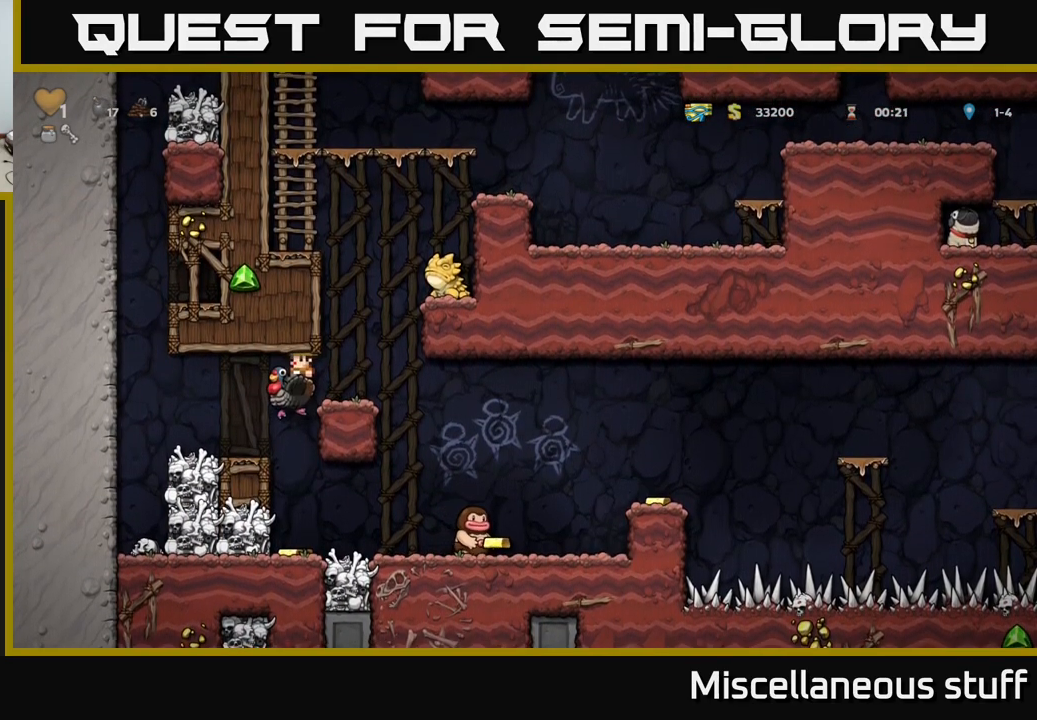
{"buttons": [], "left_stick": "center", "events": [[100, "DPAD_RIGHT", "up"]]}
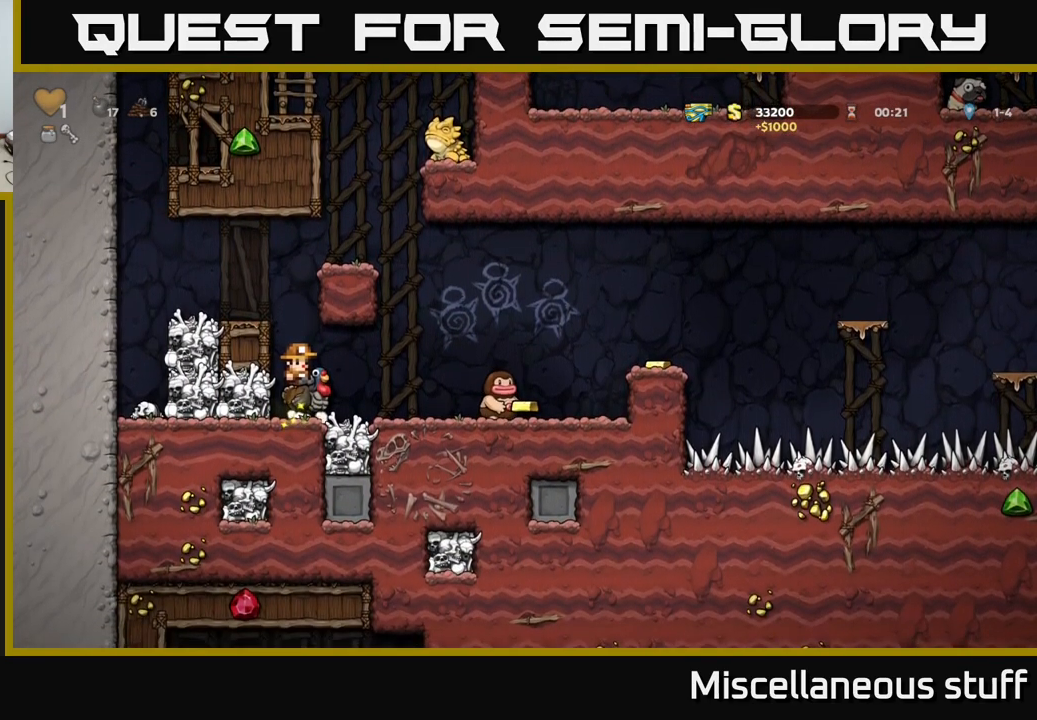
{"buttons": [], "left_stick": "center", "events": [[100, "DPAD_RIGHT", "down"], [317, "A", "down"], [467, "DPAD_RIGHT", "up"], [483, "A", "up"]]}
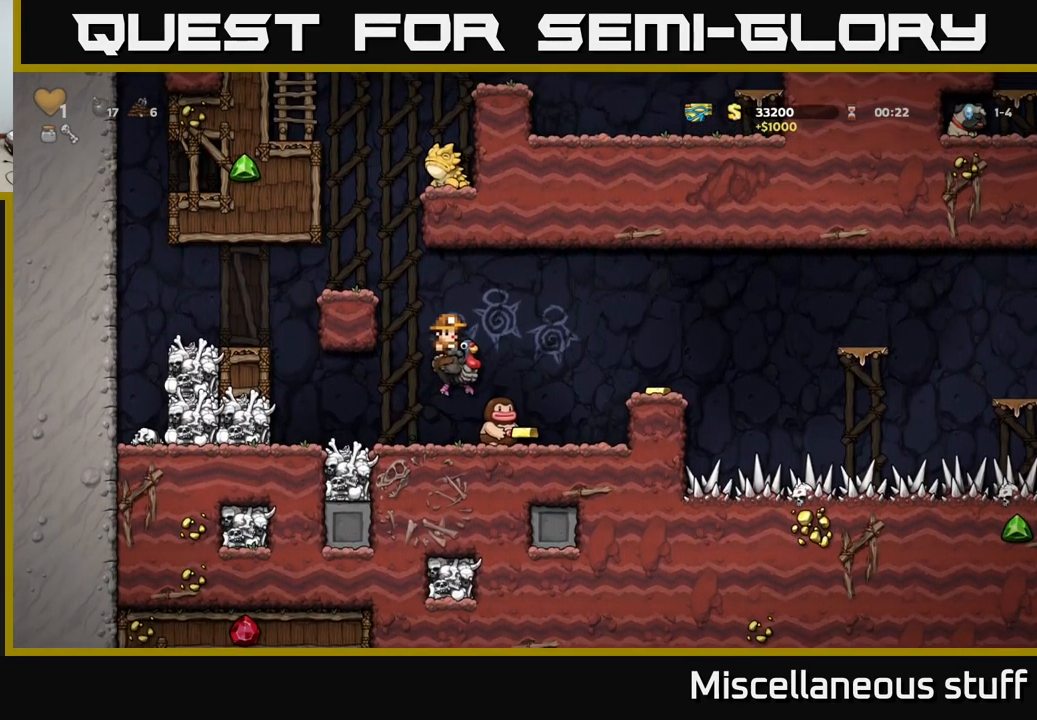
{"buttons": [], "left_stick": "center", "events": []}
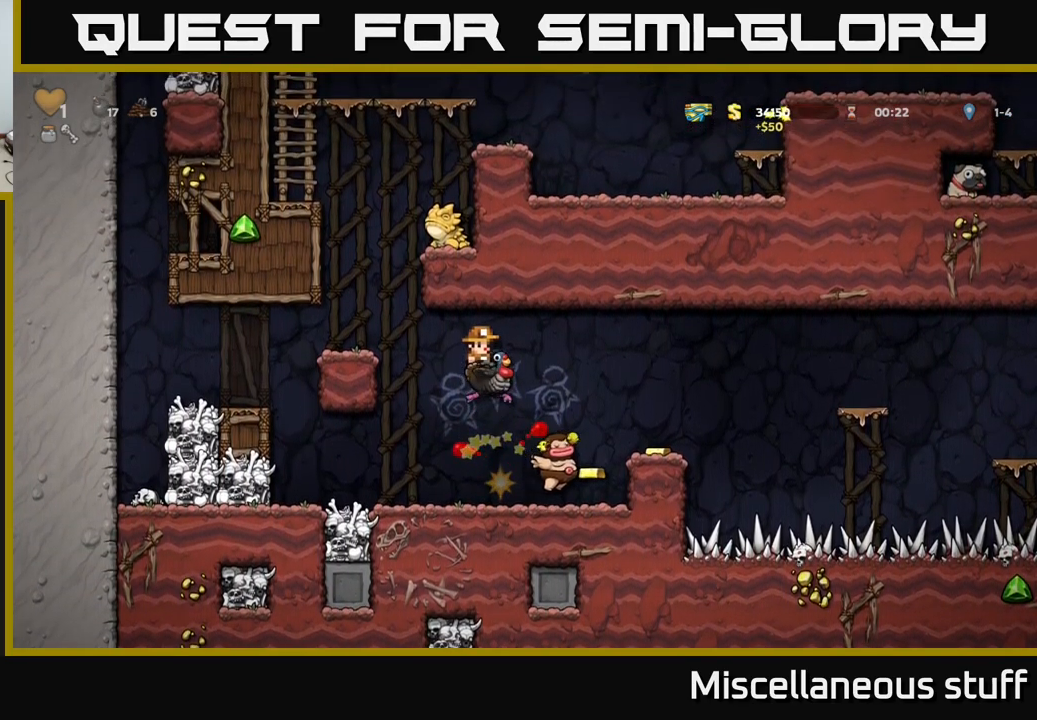
{"buttons": ["DPAD_RIGHT"], "left_stick": "center", "events": [[233, "DPAD_RIGHT", "down"]]}
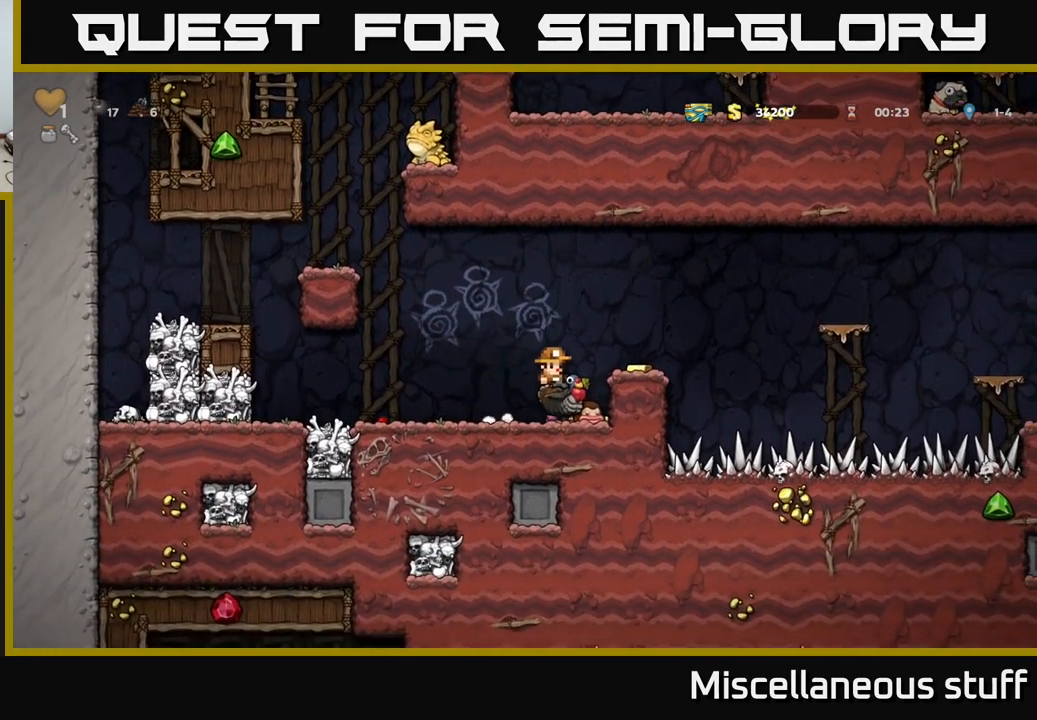
{"buttons": [], "left_stick": "center", "events": [[100, "DPAD_RIGHT", "up"], [267, "A", "down"], [383, "A", "up"], [400, "DPAD_RIGHT", "down"], [483, "DPAD_RIGHT", "up"]]}
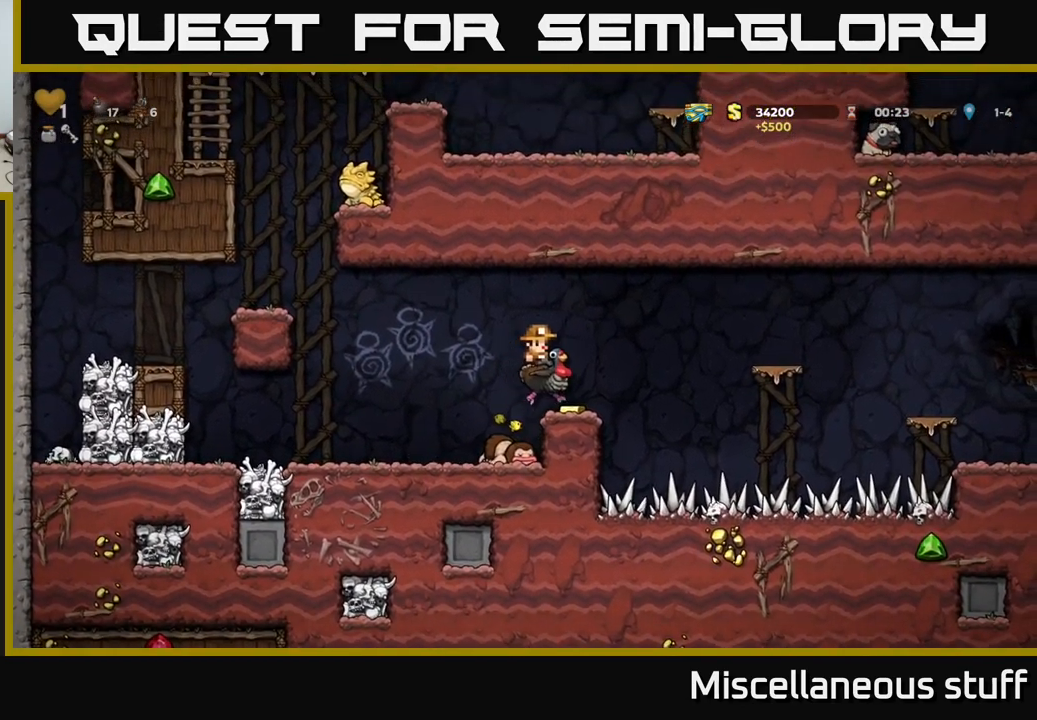
{"buttons": ["DPAD_RIGHT"], "left_stick": "center", "events": [[283, "DPAD_RIGHT", "down"], [316, "A", "down"], [483, "A", "up"]]}
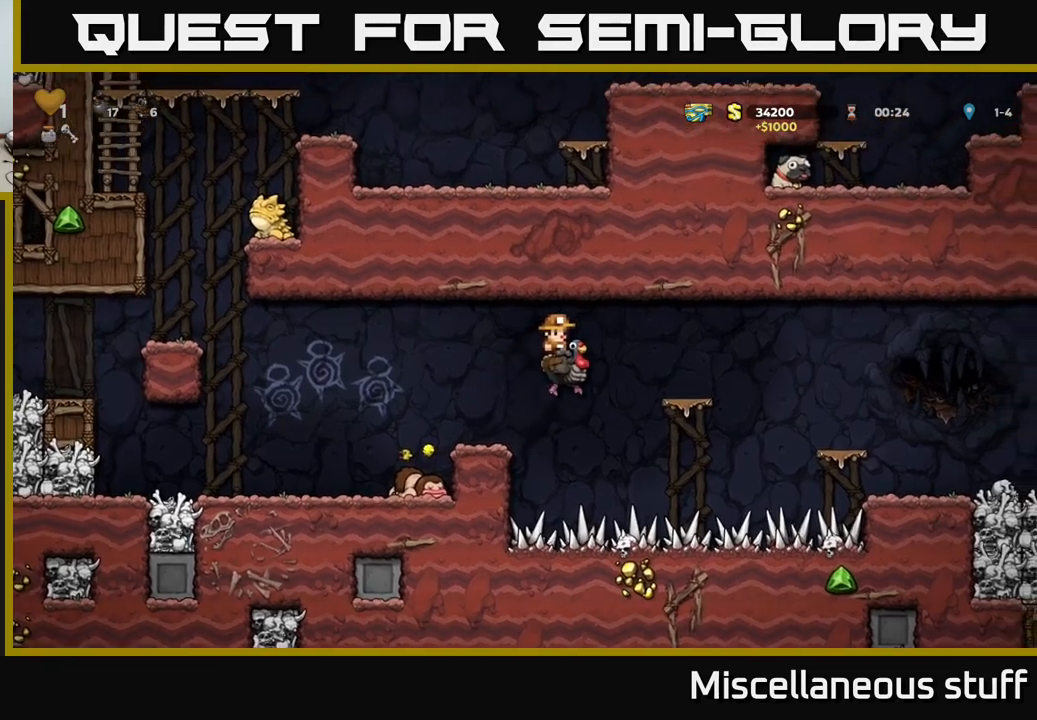
{"buttons": ["A", "DPAD_RIGHT"], "left_stick": "center", "events": [[184, "A", "down"]]}
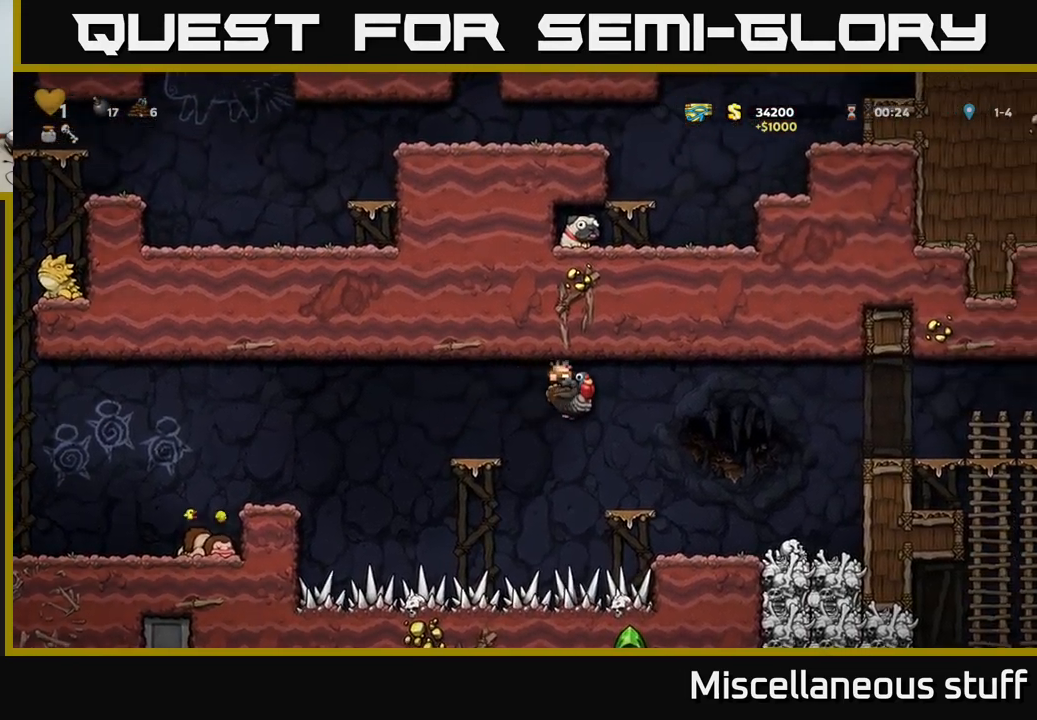
{"buttons": [], "left_stick": "center", "events": [[284, "DPAD_RIGHT", "up"], [434, "A", "up"]]}
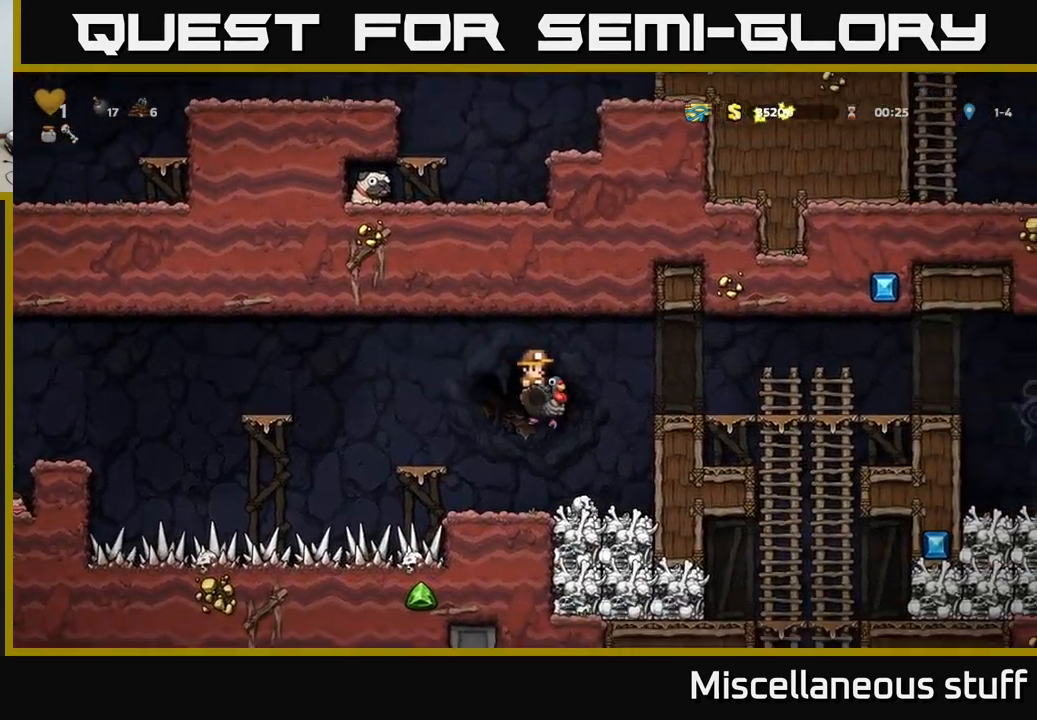
{"buttons": ["A", "DPAD_RIGHT"], "left_stick": "center", "events": [[284, "A", "down"], [317, "DPAD_RIGHT", "down"], [384, "A", "up"], [450, "A", "down"]]}
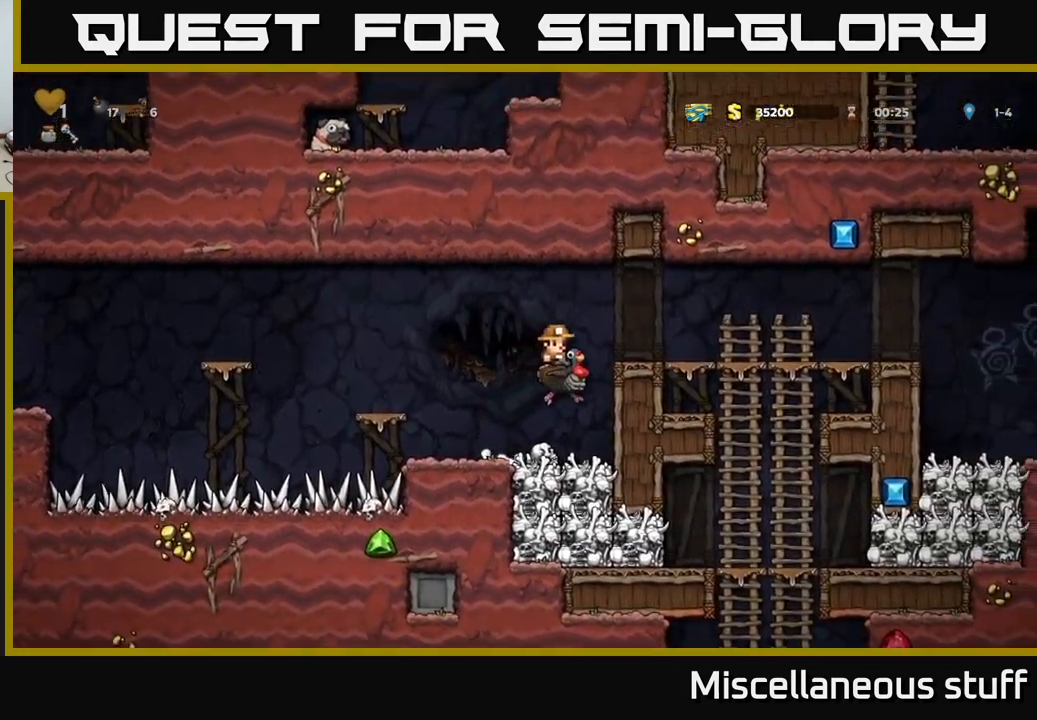
{"buttons": ["DPAD_RIGHT"], "left_stick": "center", "events": [[117, "A", "up"]]}
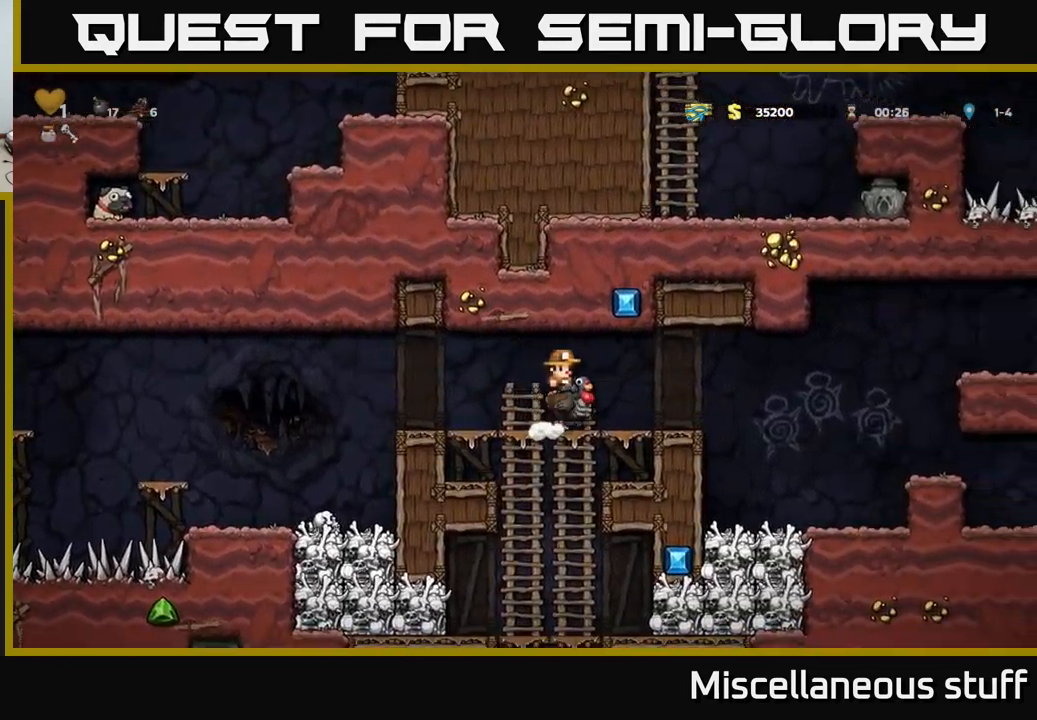
{"buttons": ["A", "DPAD_RIGHT"], "left_stick": "center", "events": [[250, "A", "down"], [384, "A", "up"], [500, "A", "down"]]}
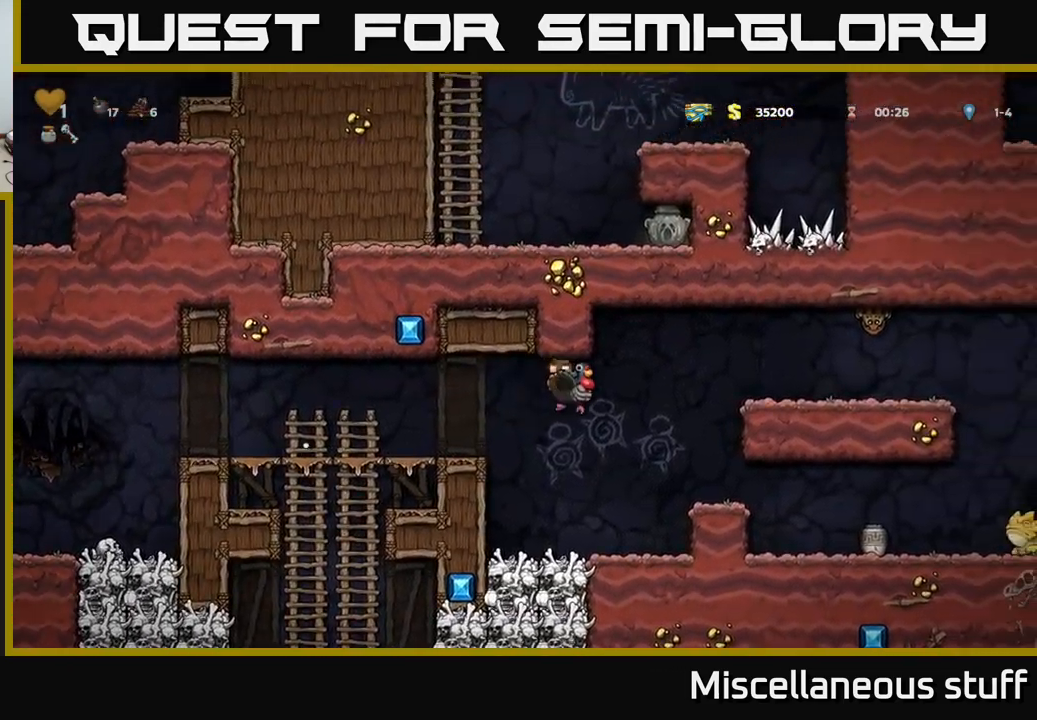
{"buttons": ["DPAD_RIGHT"], "left_stick": "center", "events": [[100, "DPAD_RIGHT", "up"], [150, "A", "up"], [484, "DPAD_RIGHT", "down"]]}
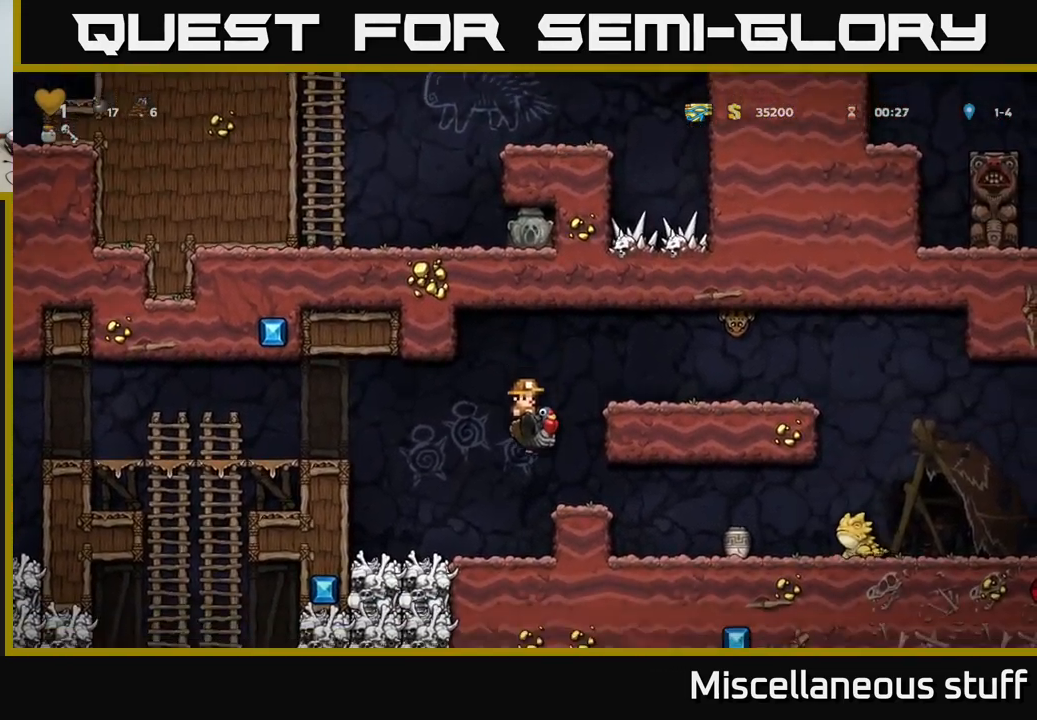
{"buttons": ["DPAD_RIGHT"], "left_stick": "center", "events": [[167, "DPAD_RIGHT", "up"], [367, "DPAD_RIGHT", "down"]]}
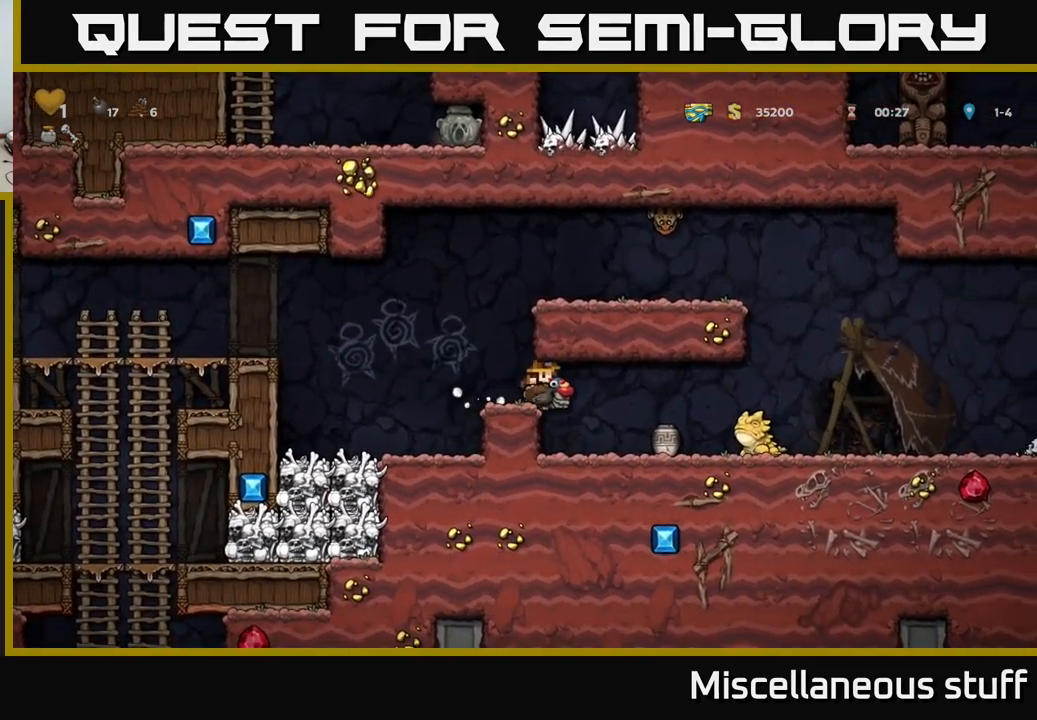
{"buttons": ["DPAD_LEFT"], "left_stick": "center", "events": [[100, "DPAD_RIGHT", "up"], [234, "DPAD_LEFT", "down"], [350, "A", "down"], [484, "A", "up"]]}
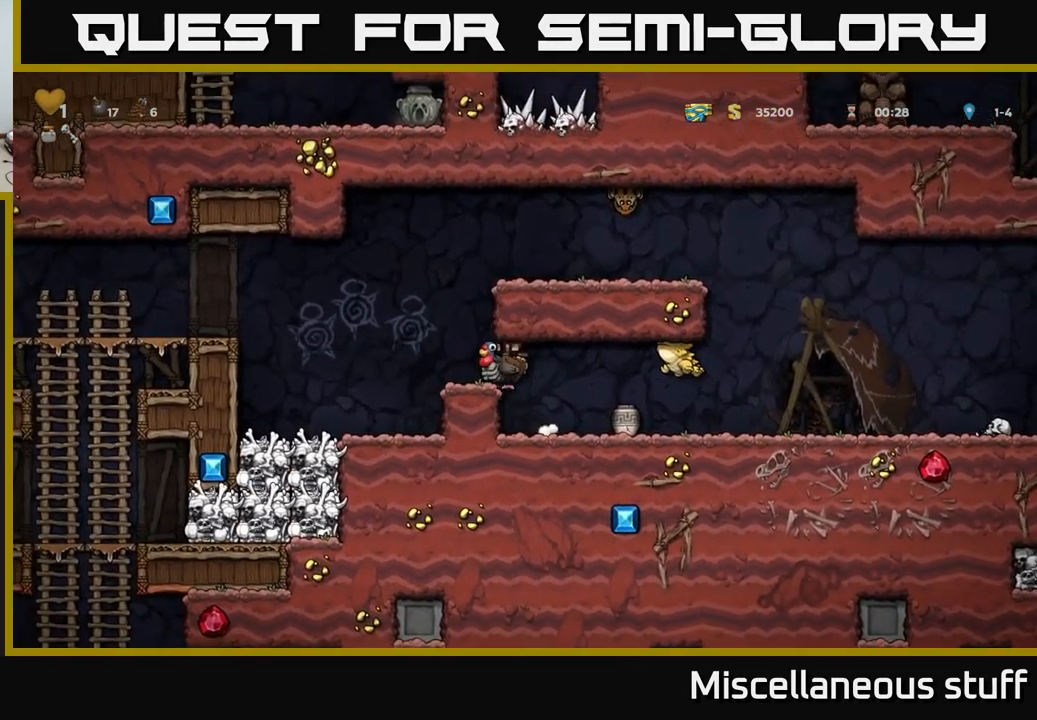
{"buttons": [], "left_stick": "center", "events": [[50, "A", "down"], [167, "A", "up"], [350, "DPAD_LEFT", "up"]]}
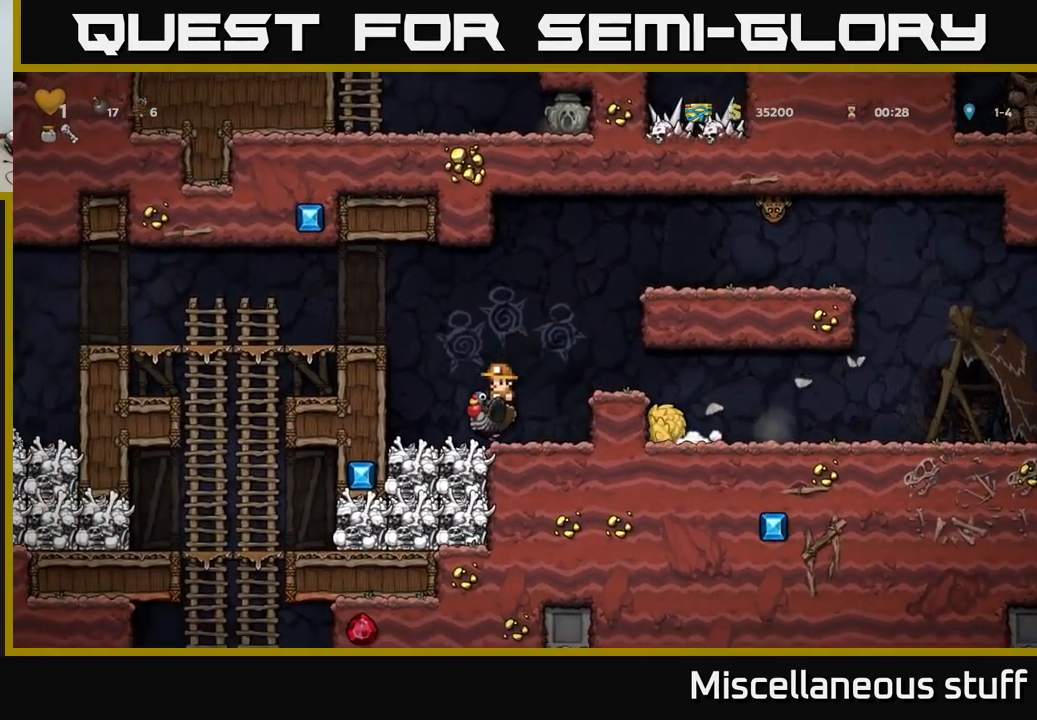
{"buttons": ["DPAD_RIGHT"], "left_stick": "center", "events": [[284, "DPAD_RIGHT", "down"], [350, "A", "down"], [484, "A", "up"]]}
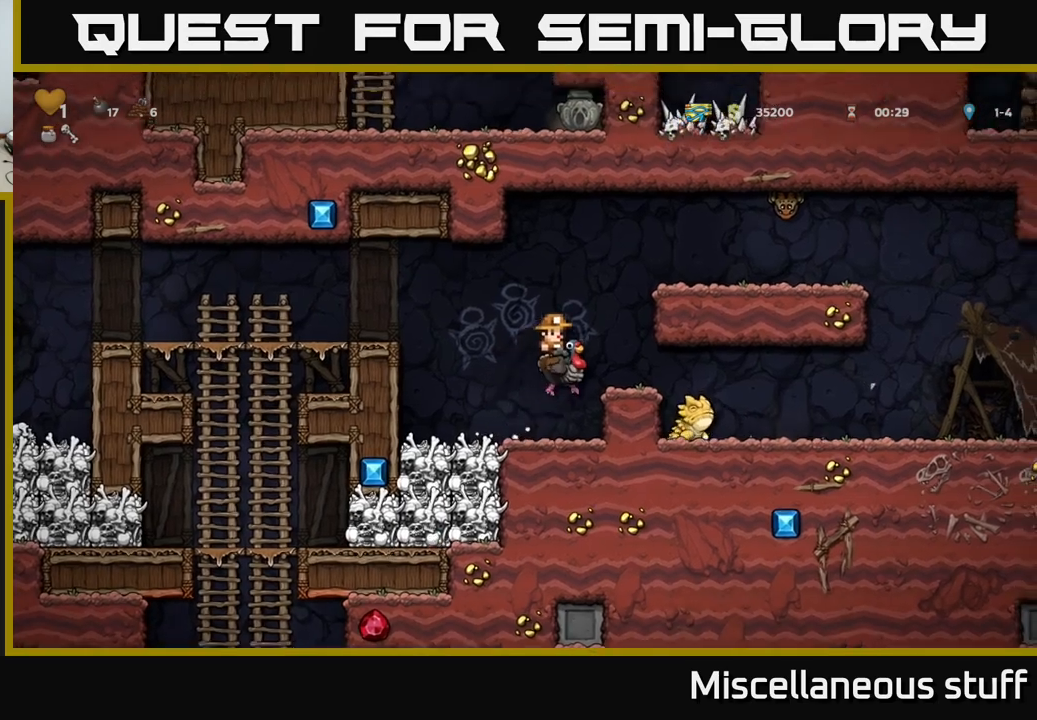
{"buttons": ["DPAD_RIGHT"], "left_stick": "center", "events": []}
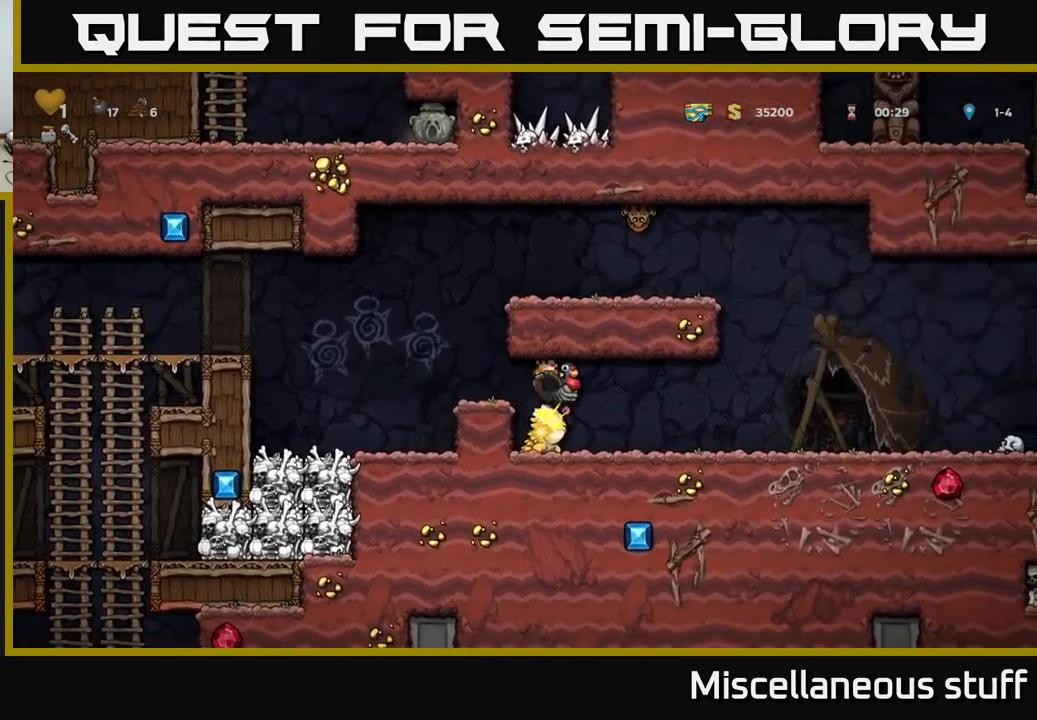
{"buttons": ["DPAD_RIGHT"], "left_stick": "center", "events": []}
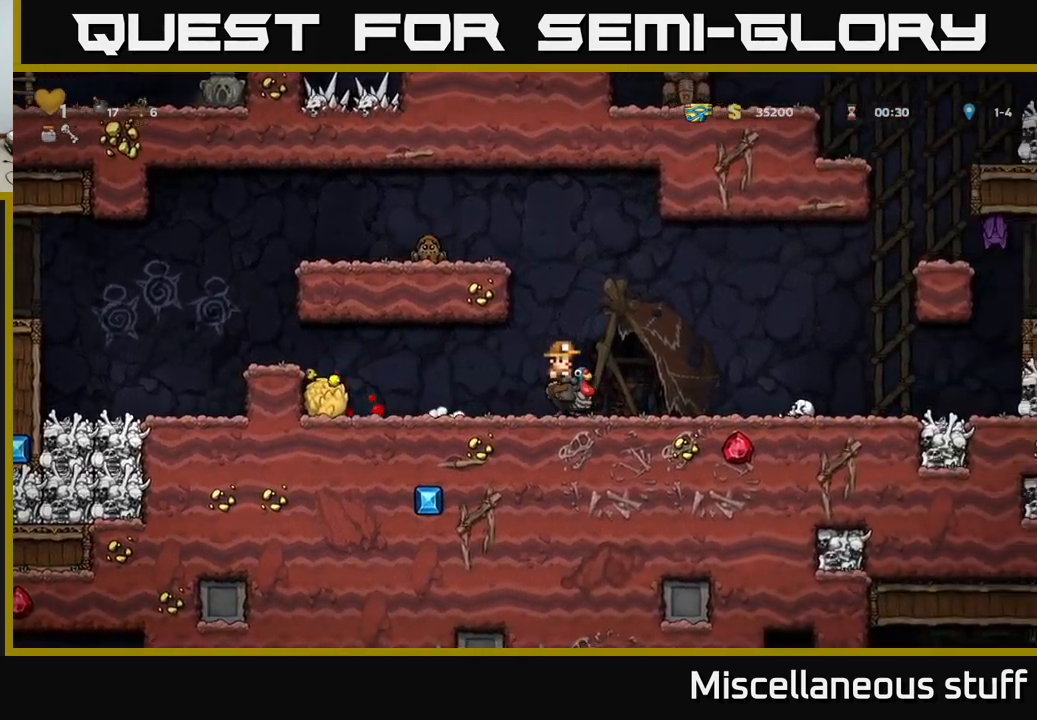
{"buttons": ["DPAD_RIGHT"], "left_stick": "center", "events": [[300, "A", "down"], [466, "A", "up"]]}
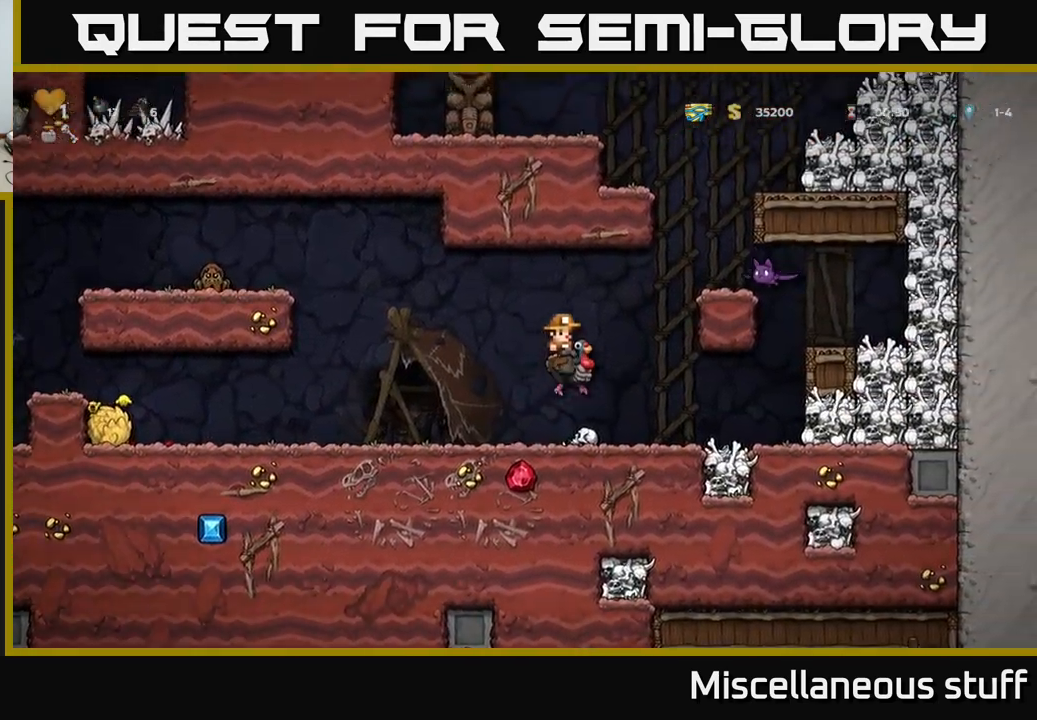
{"buttons": ["A", "DPAD_LEFT"], "left_stick": "center", "events": [[33, "A", "down"], [100, "DPAD_RIGHT", "up"], [250, "X", "down"], [400, "X", "up"], [466, "DPAD_LEFT", "down"]]}
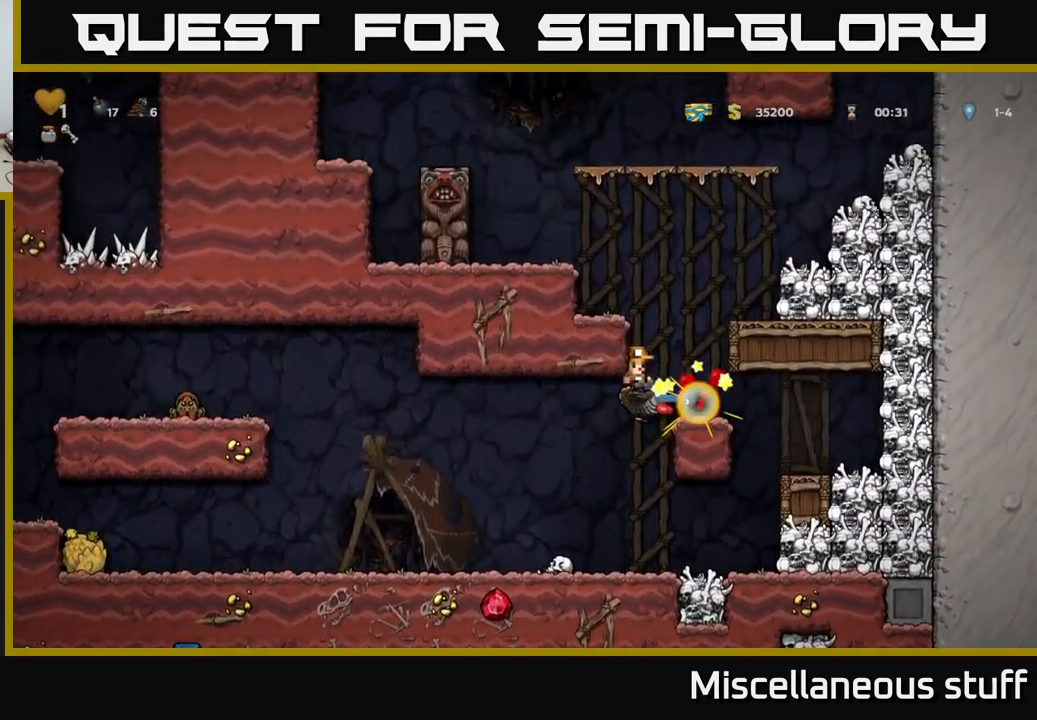
{"buttons": ["DPAD_RIGHT"], "left_stick": "center", "events": [[100, "A", "up"], [216, "DPAD_LEFT", "up"], [483, "DPAD_RIGHT", "down"]]}
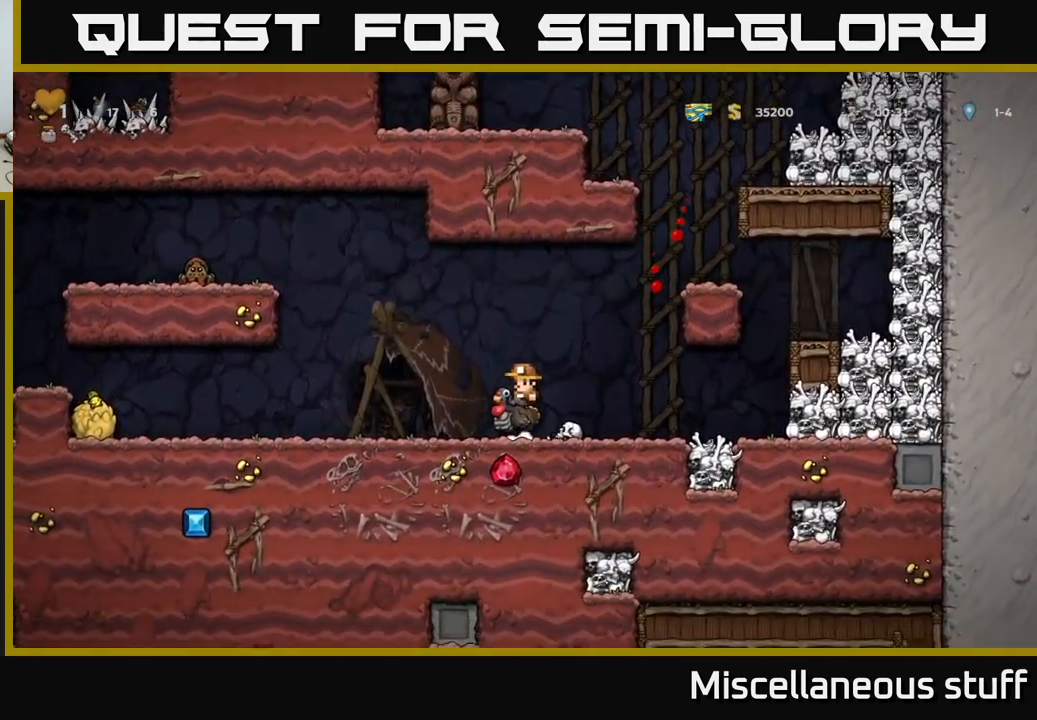
{"buttons": ["A"], "left_stick": "center", "events": [[33, "A", "down"], [200, "A", "up"], [250, "A", "down"], [433, "DPAD_RIGHT", "up"]]}
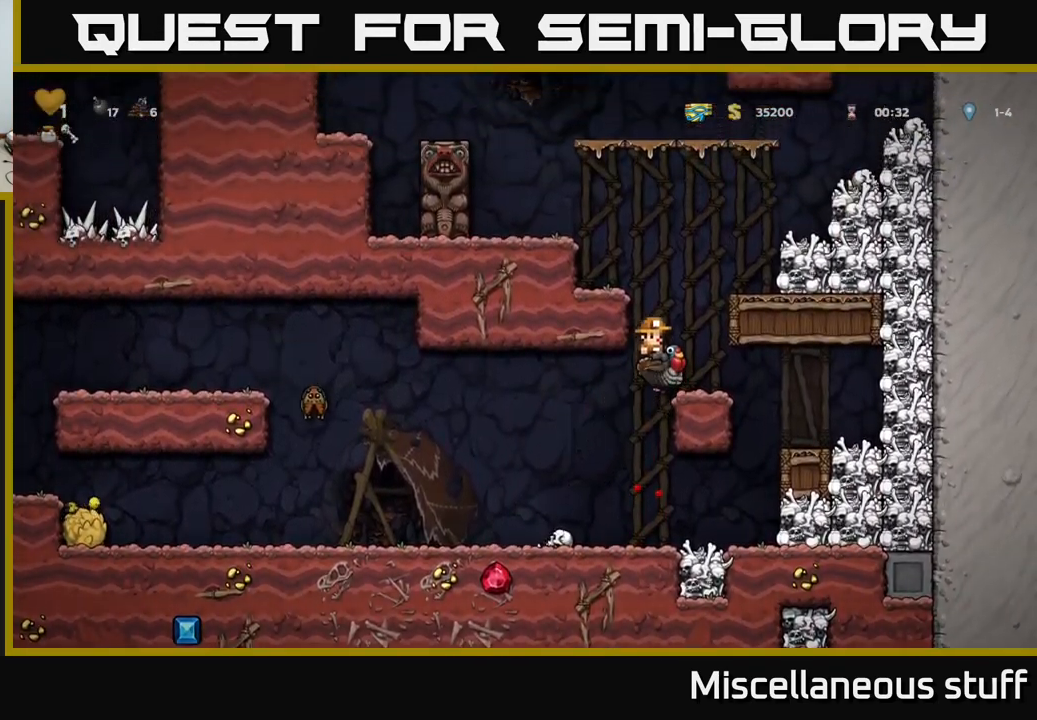
{"buttons": [], "left_stick": "center", "events": [[116, "A", "up"], [200, "DPAD_RIGHT", "down"], [283, "DPAD_RIGHT", "up"]]}
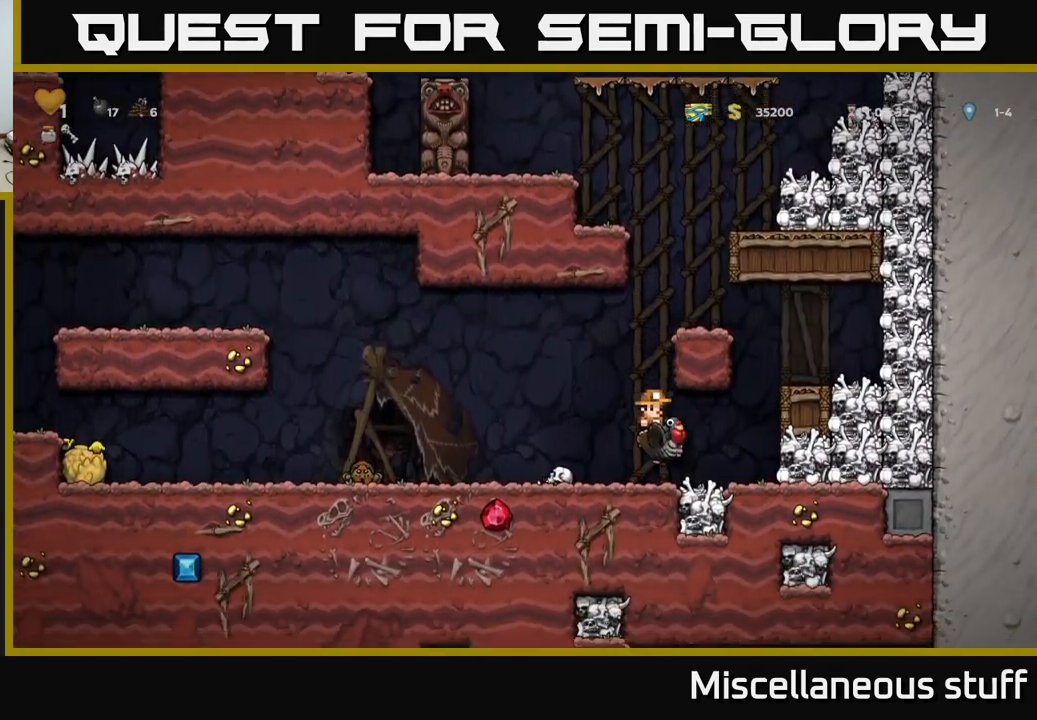
{"buttons": ["A"], "left_stick": "center", "events": [[116, "A", "down"], [316, "A", "up"], [400, "A", "down"]]}
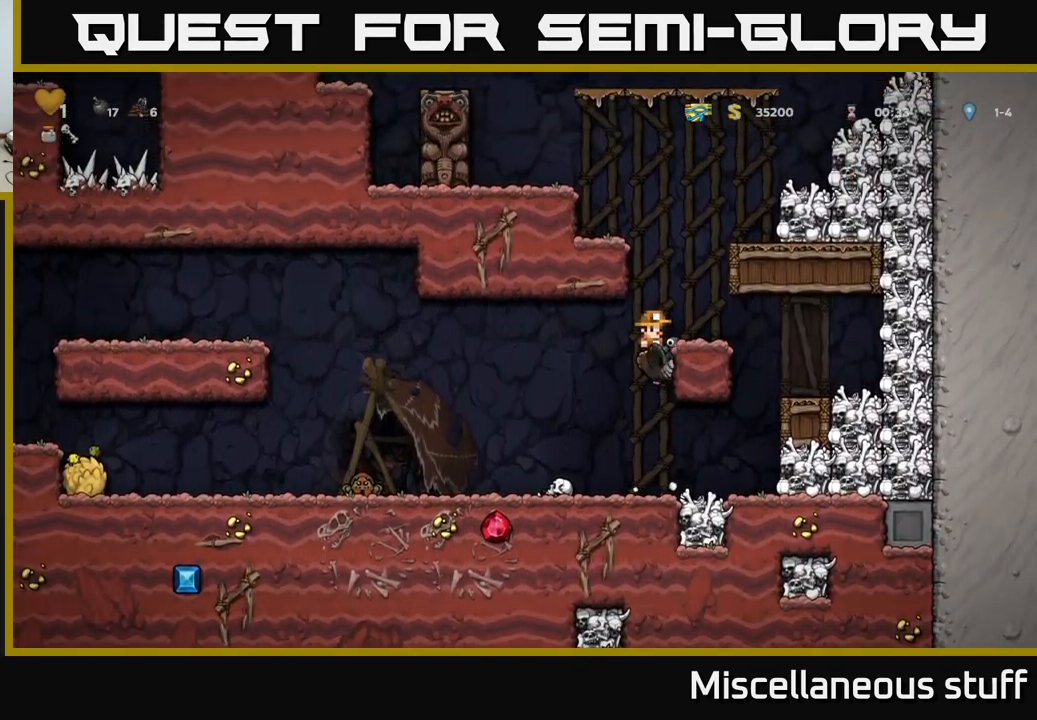
{"buttons": [], "left_stick": "center", "events": [[33, "DPAD_RIGHT", "down"], [166, "DPAD_RIGHT", "up"], [200, "A", "up"]]}